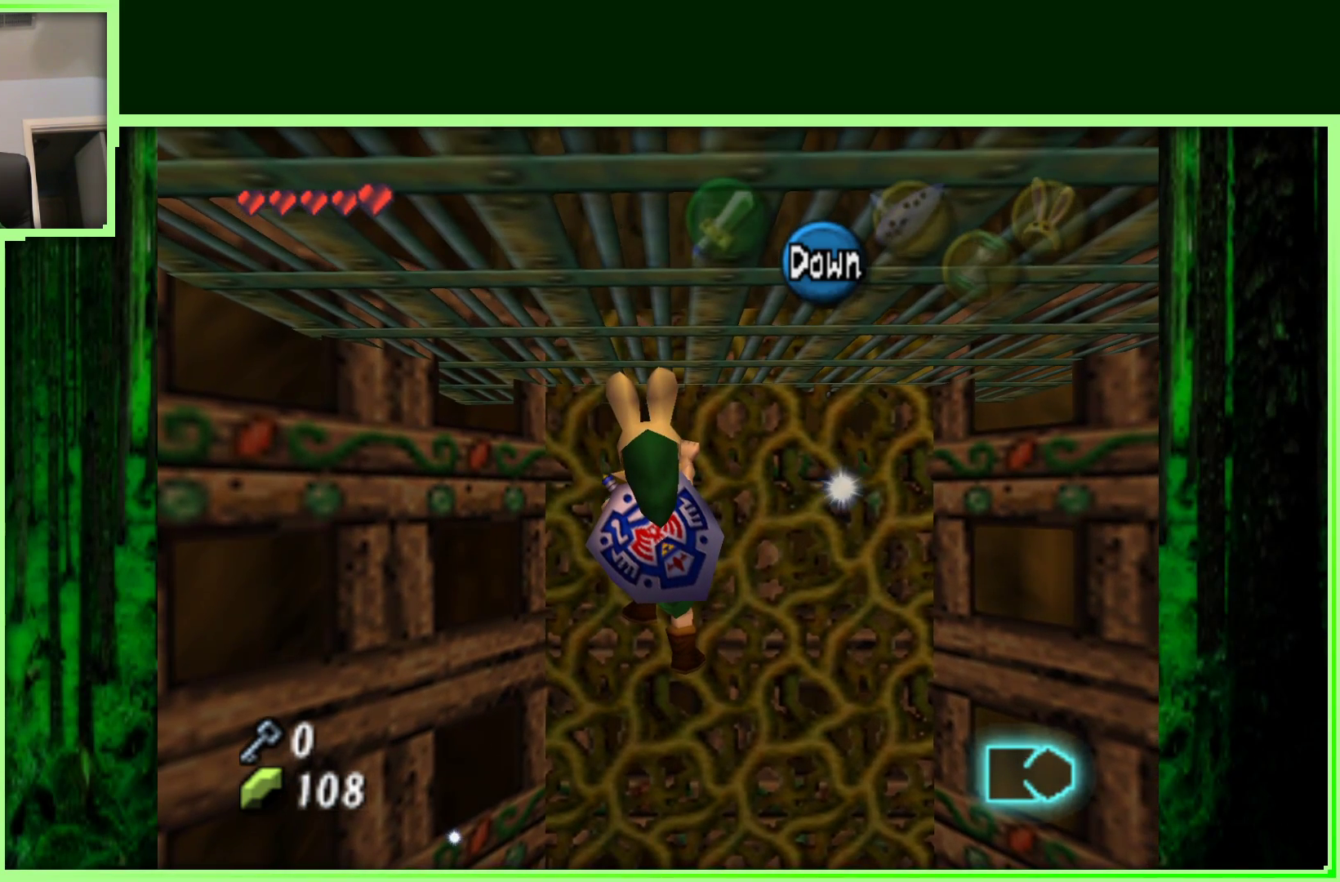
Gameplay with a controller (Nintendo layout); each line is a JSON object with the inputs held at the frame after it (dt_ms = milliseconds from this image to that frame). "events" lists button and stick changes between this image and that frame as [ms after this image, input, new state], when the widget could be followed in between. Not read: L3 R3.
{"dt_ms": 500, "buttons": [], "left_stick": "center", "events": []}
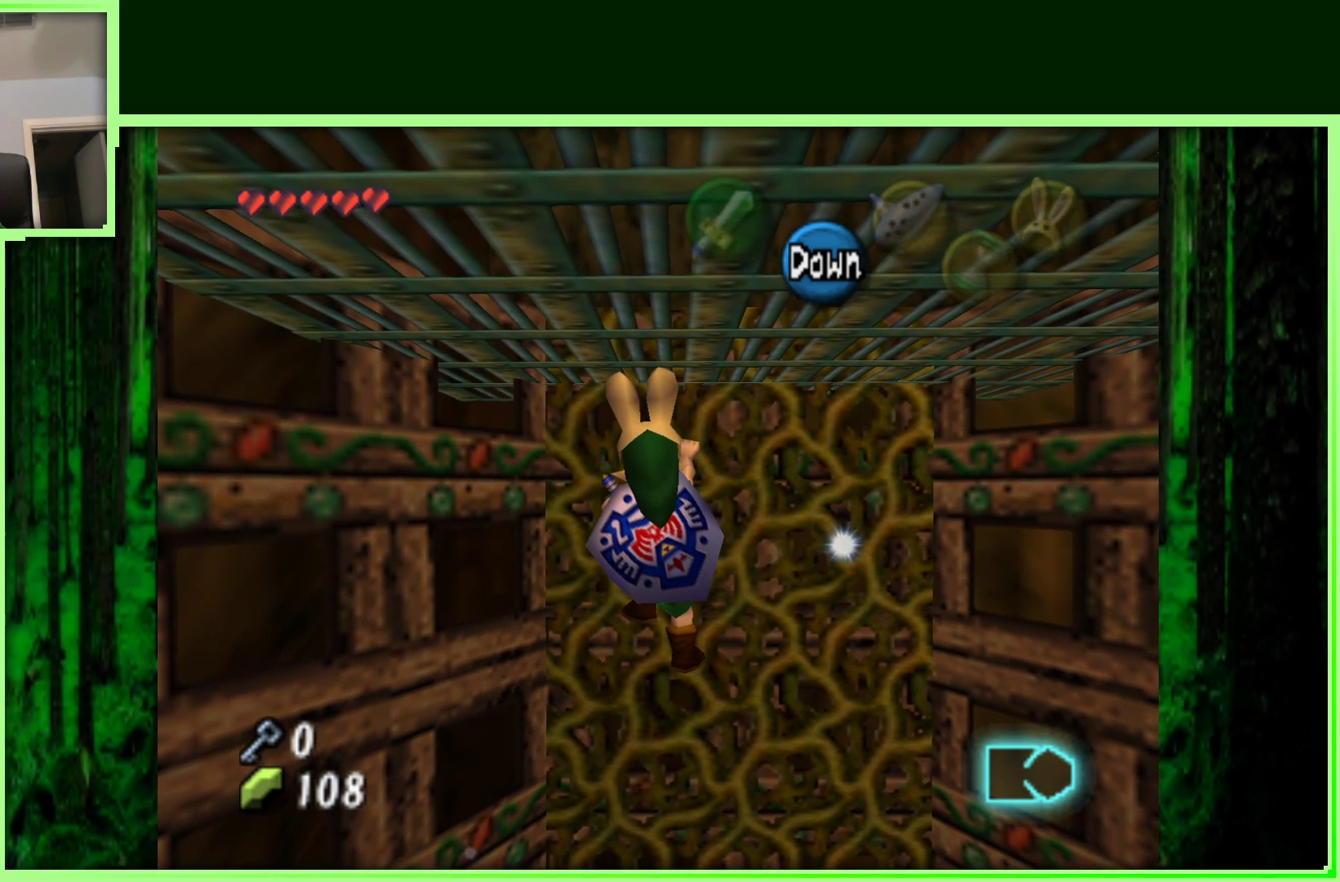
{"dt_ms": 500, "buttons": [], "left_stick": "center", "events": []}
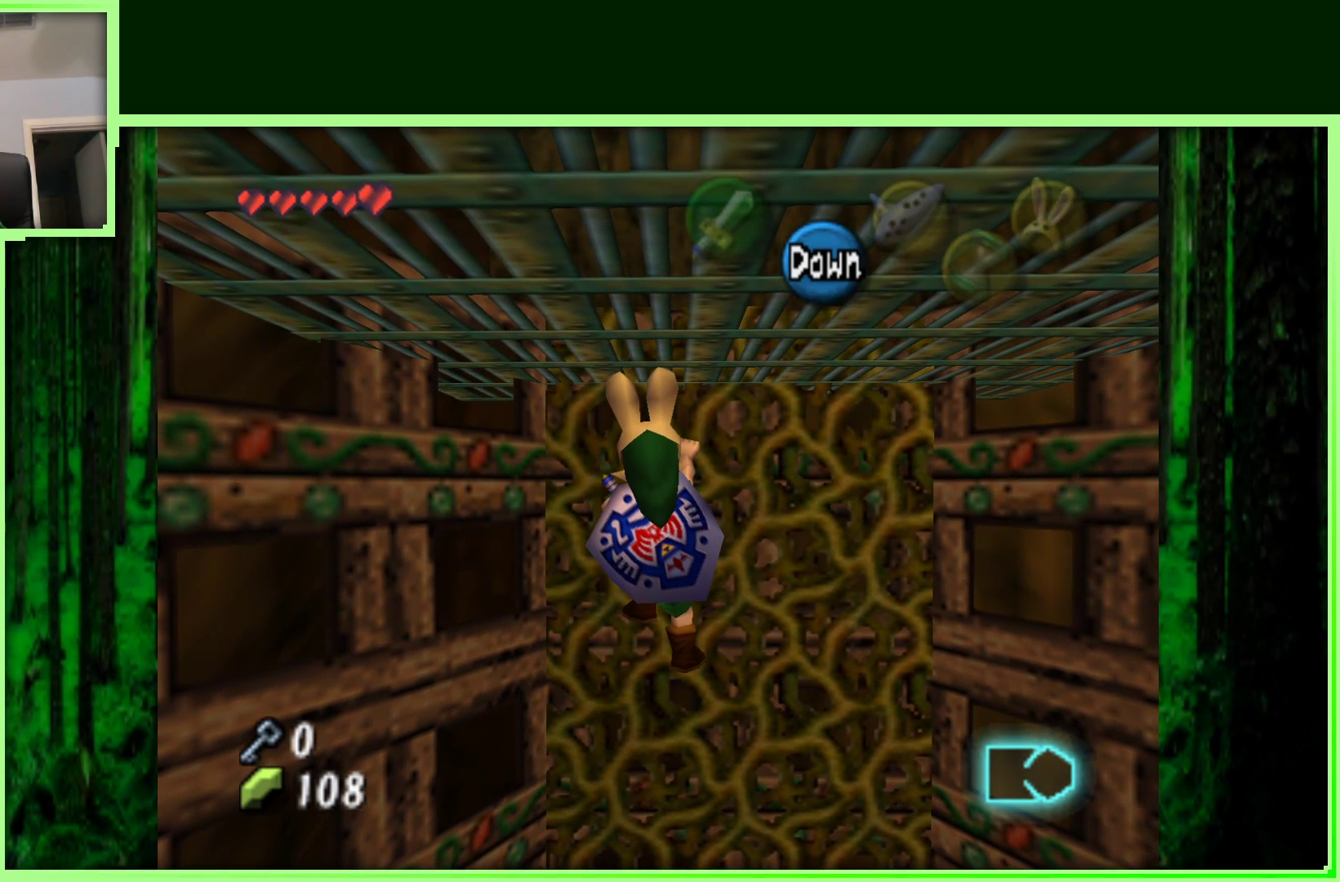
{"dt_ms": 500, "buttons": [], "left_stick": "center", "events": []}
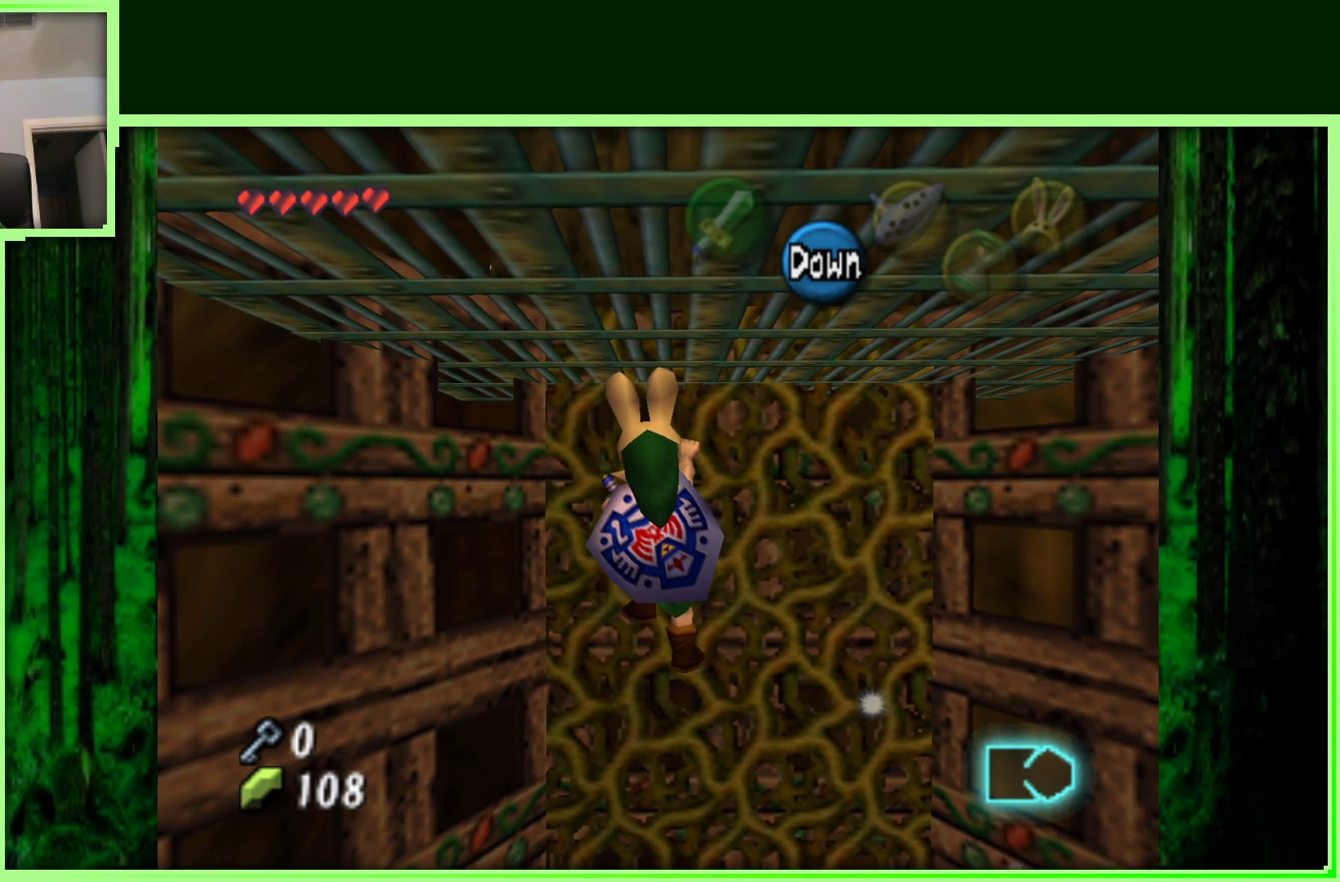
{"dt_ms": 500, "buttons": [], "left_stick": "center", "events": []}
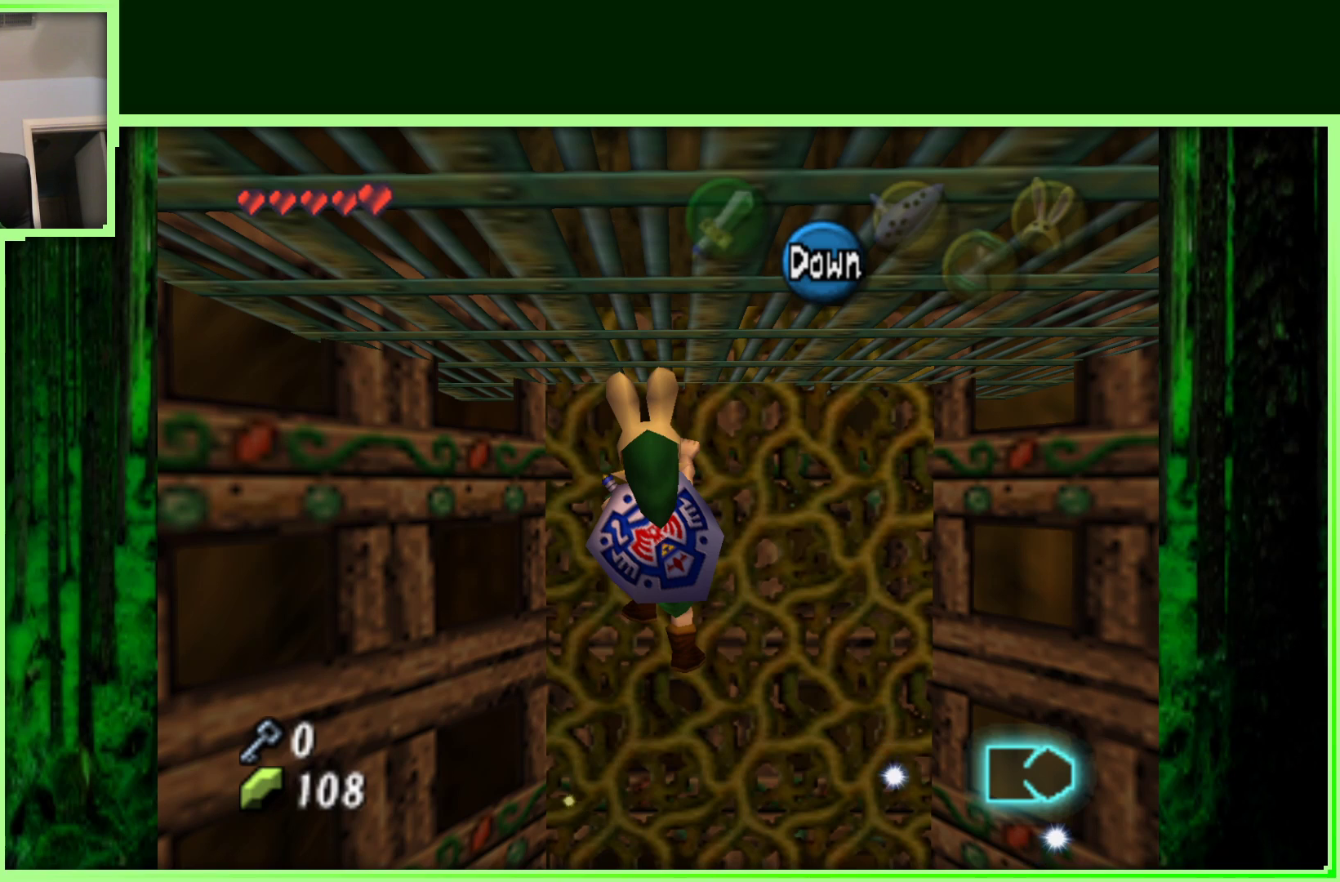
{"dt_ms": 500, "buttons": [], "left_stick": "center", "events": []}
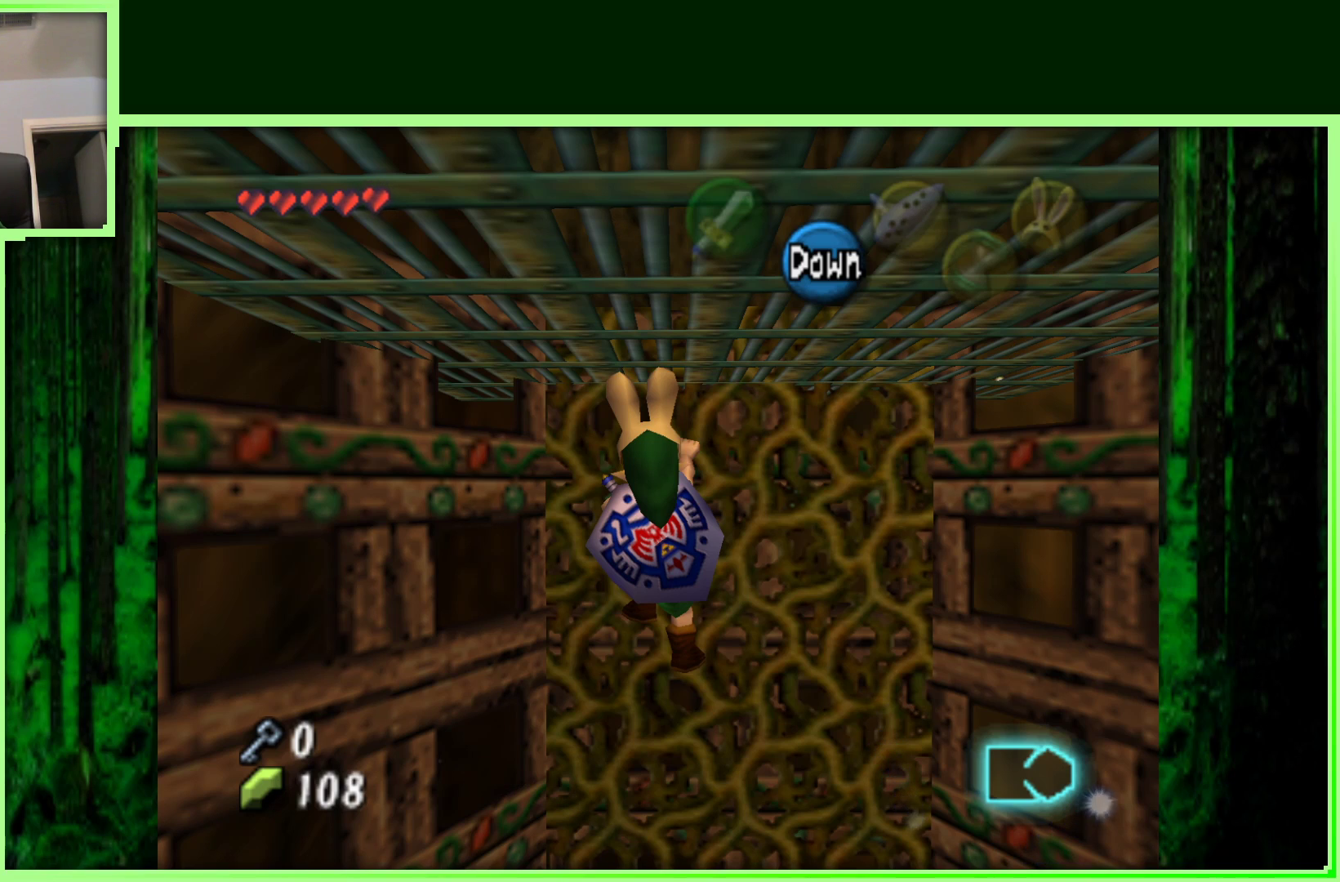
{"dt_ms": 500, "buttons": [], "left_stick": "center", "events": []}
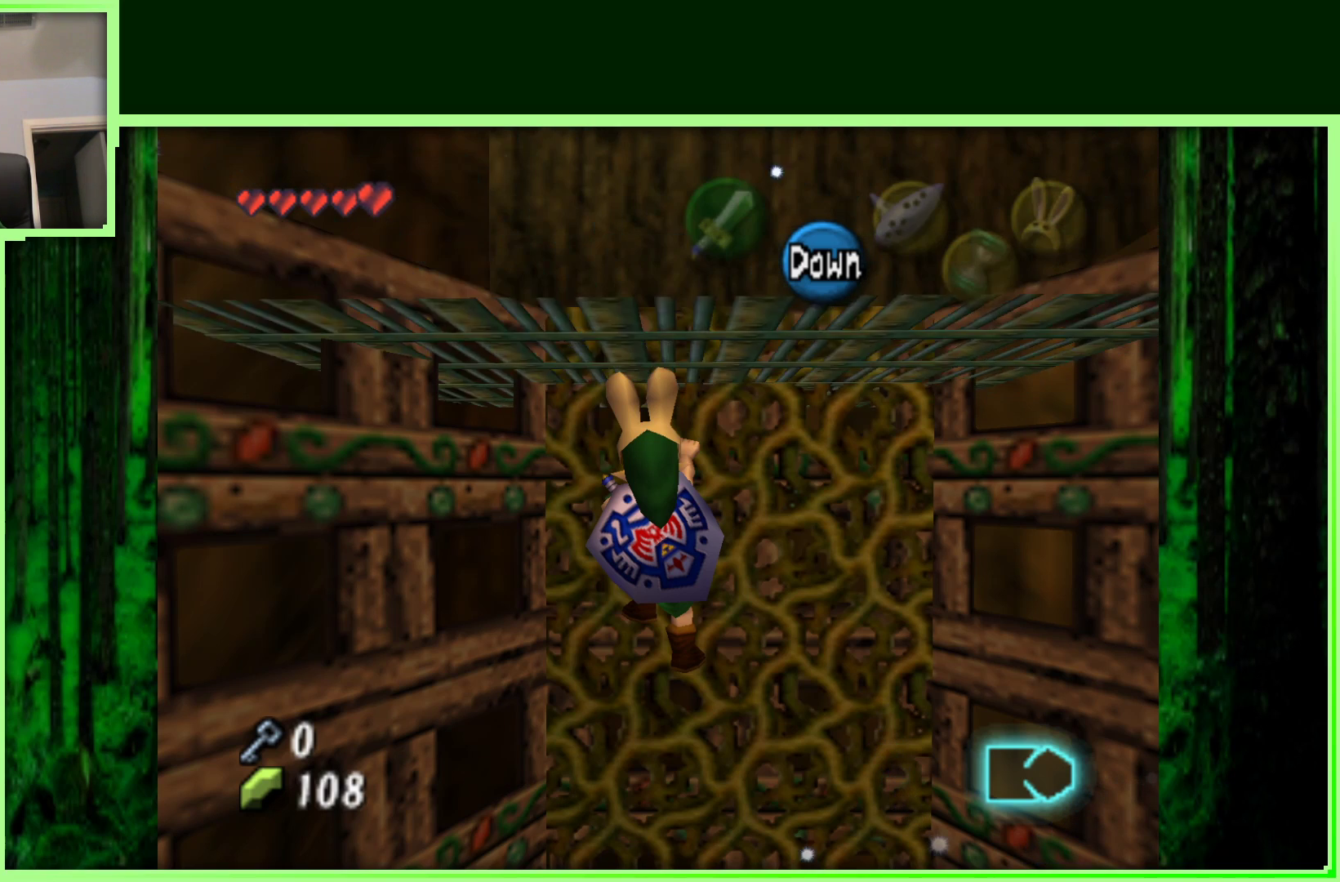
{"dt_ms": 500, "buttons": [], "left_stick": "up", "events": [[300, "left_stick", "up"]]}
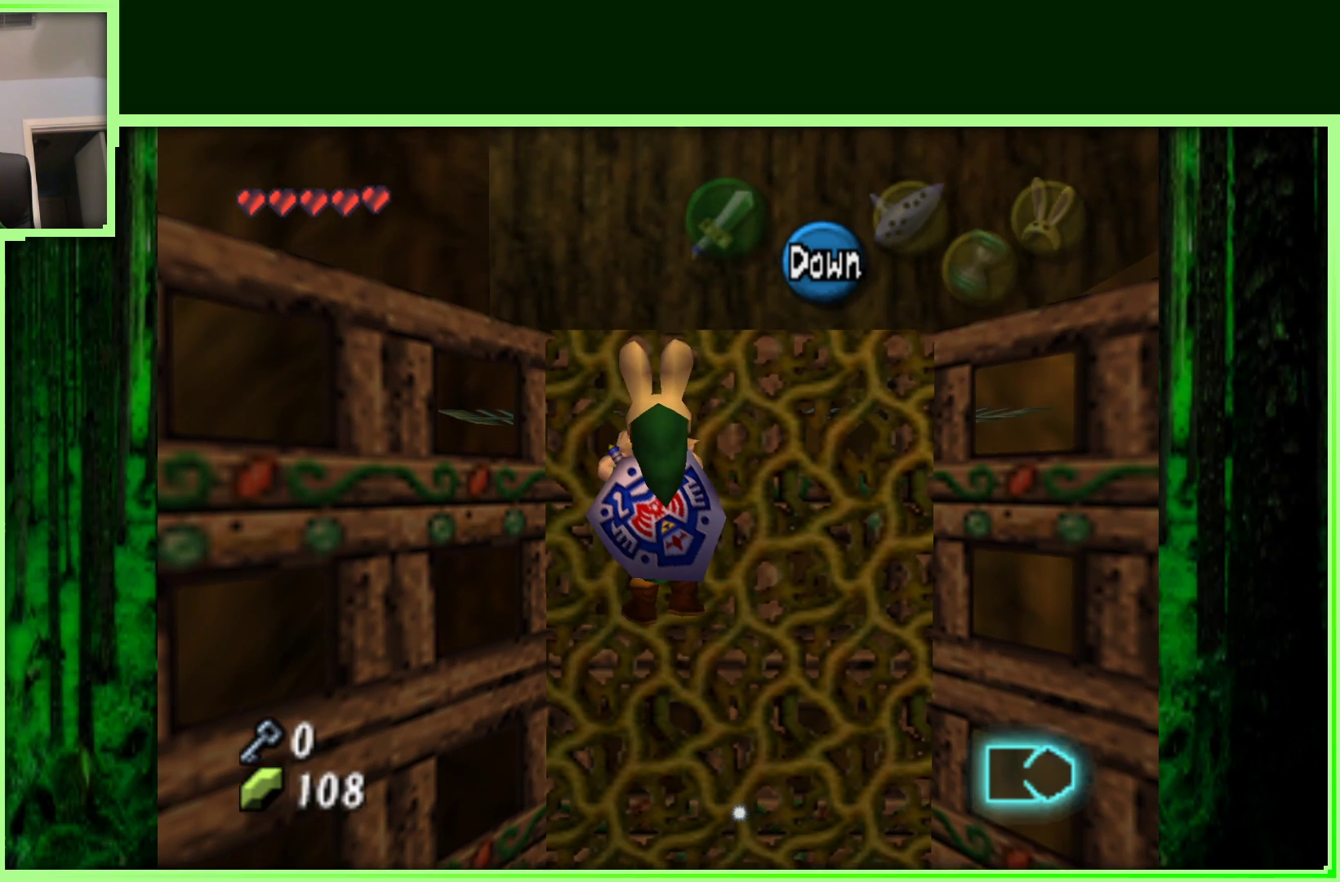
{"dt_ms": 500, "buttons": [], "left_stick": "up", "events": []}
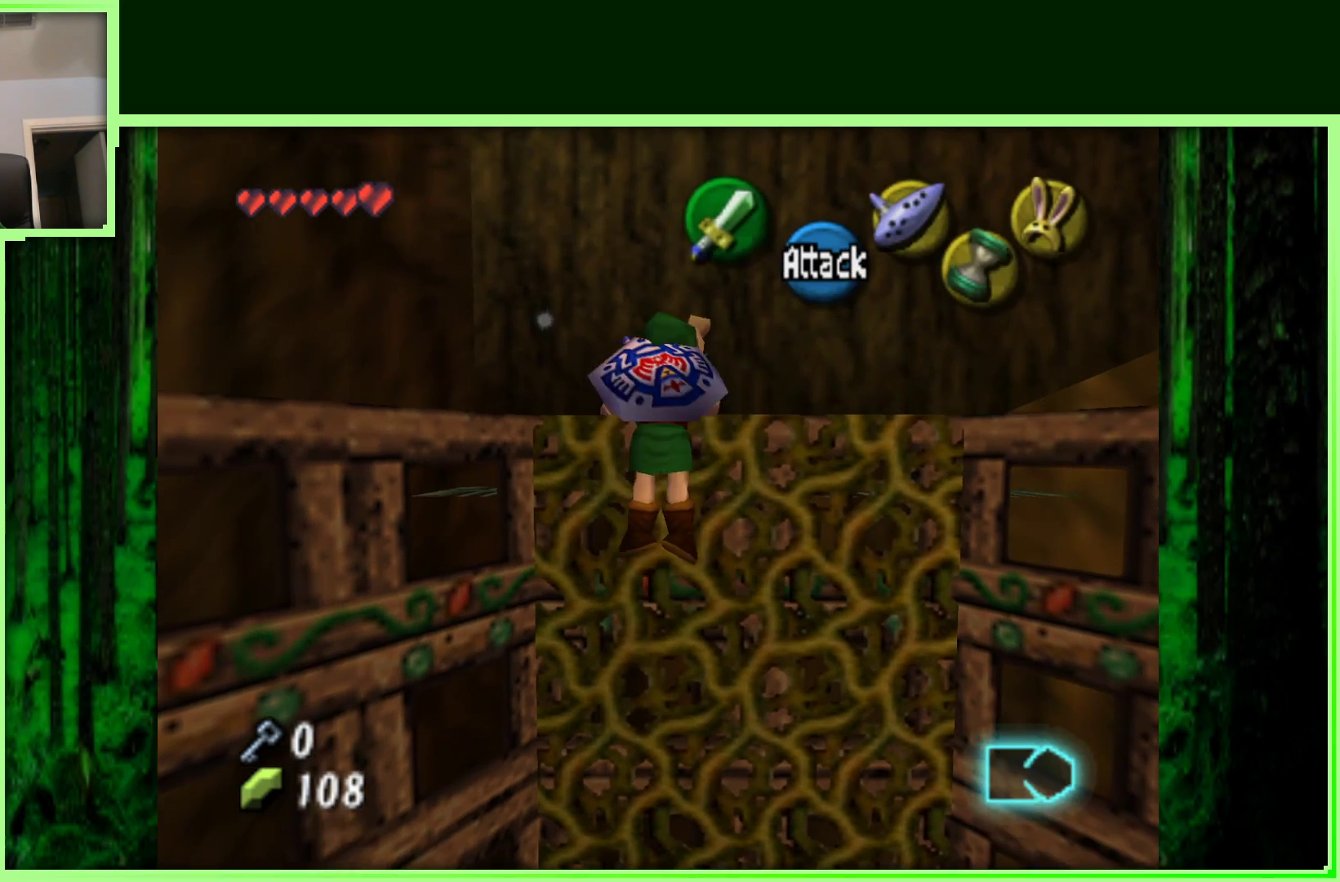
{"dt_ms": 500, "buttons": [], "left_stick": "up", "events": []}
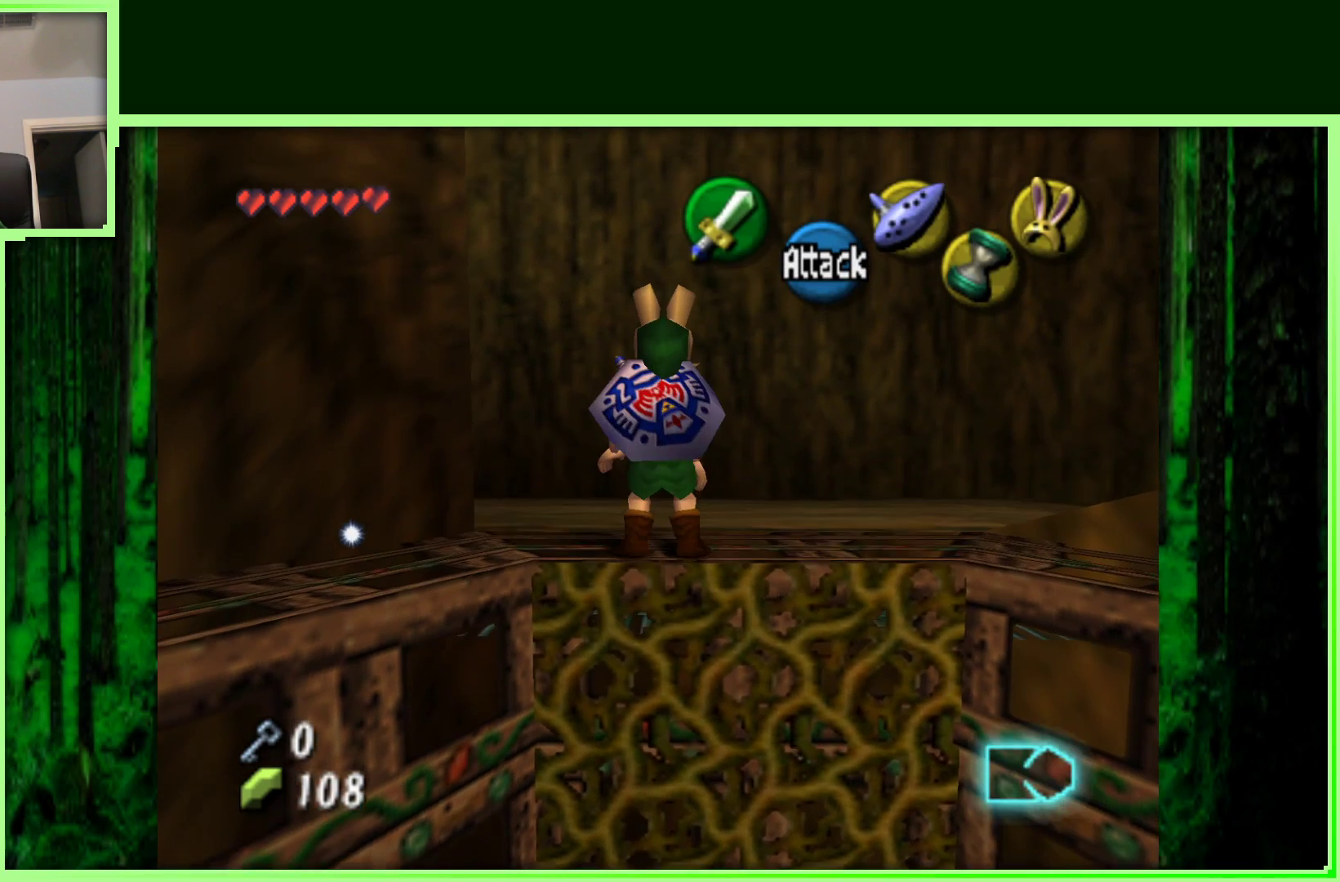
{"dt_ms": 500, "buttons": [], "left_stick": "up-right", "events": [[133, "left_stick", "center"], [333, "left_stick", "up"], [467, "left_stick", "up-right"]]}
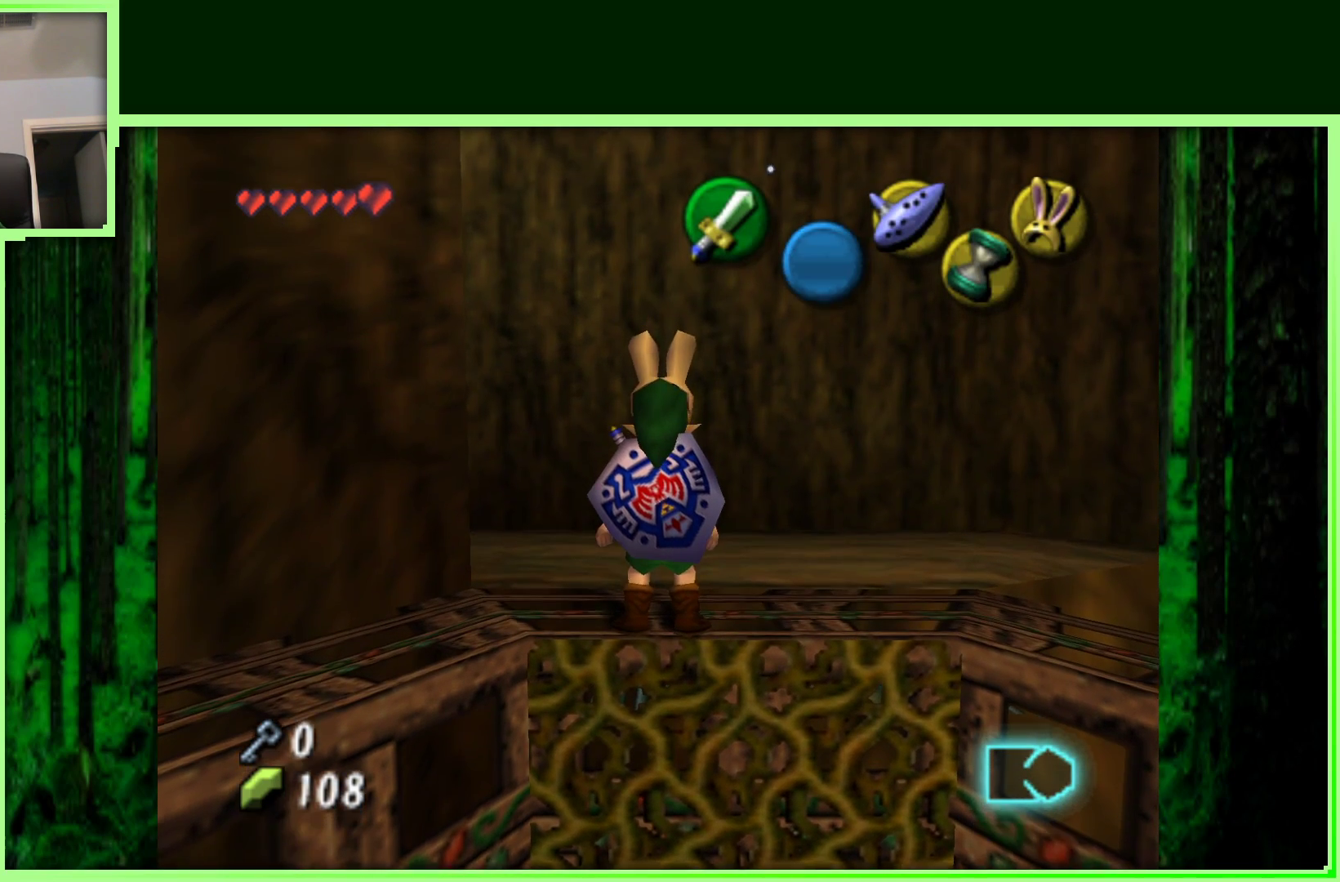
{"dt_ms": 500, "buttons": [], "left_stick": "center", "events": [[33, "left_stick", "center"], [300, "left_stick", "down"], [400, "left_stick", "center"]]}
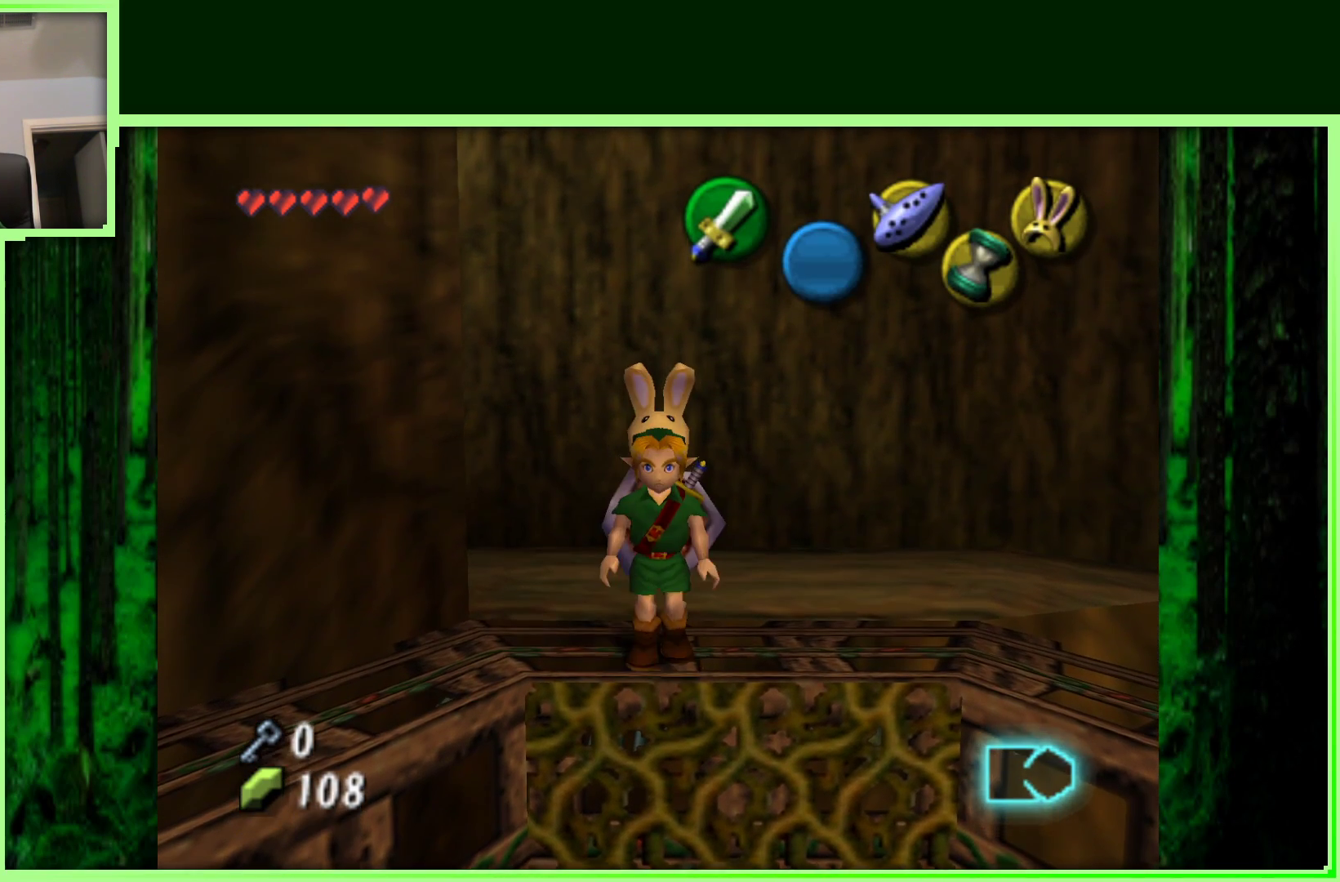
{"dt_ms": 500, "buttons": [], "left_stick": "center", "events": [[33, "Z", "down"], [167, "Z", "up"]]}
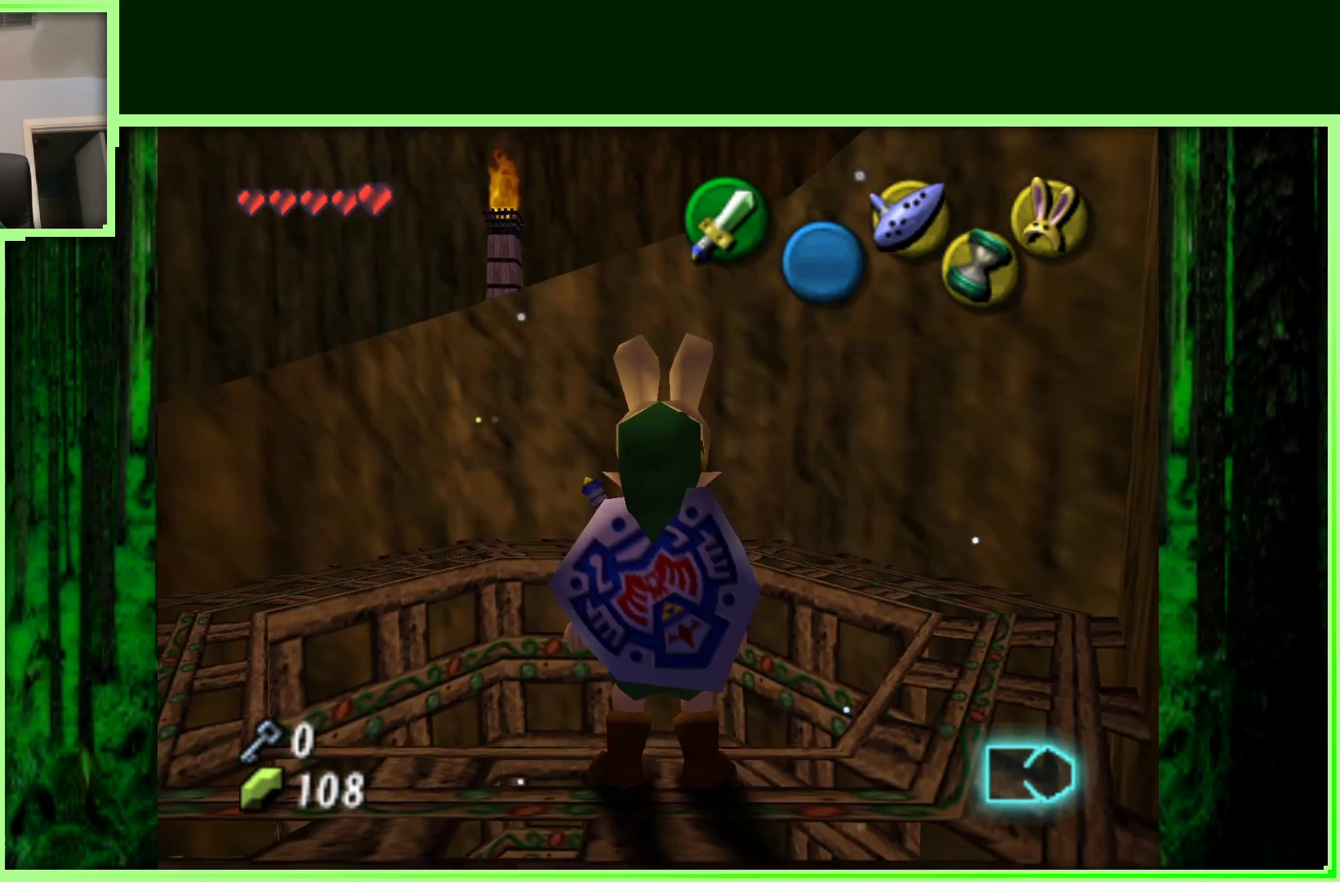
{"dt_ms": 1000, "buttons": [], "left_stick": "center", "events": [[350, "left_stick", "up"], [633, "left_stick", "center"]]}
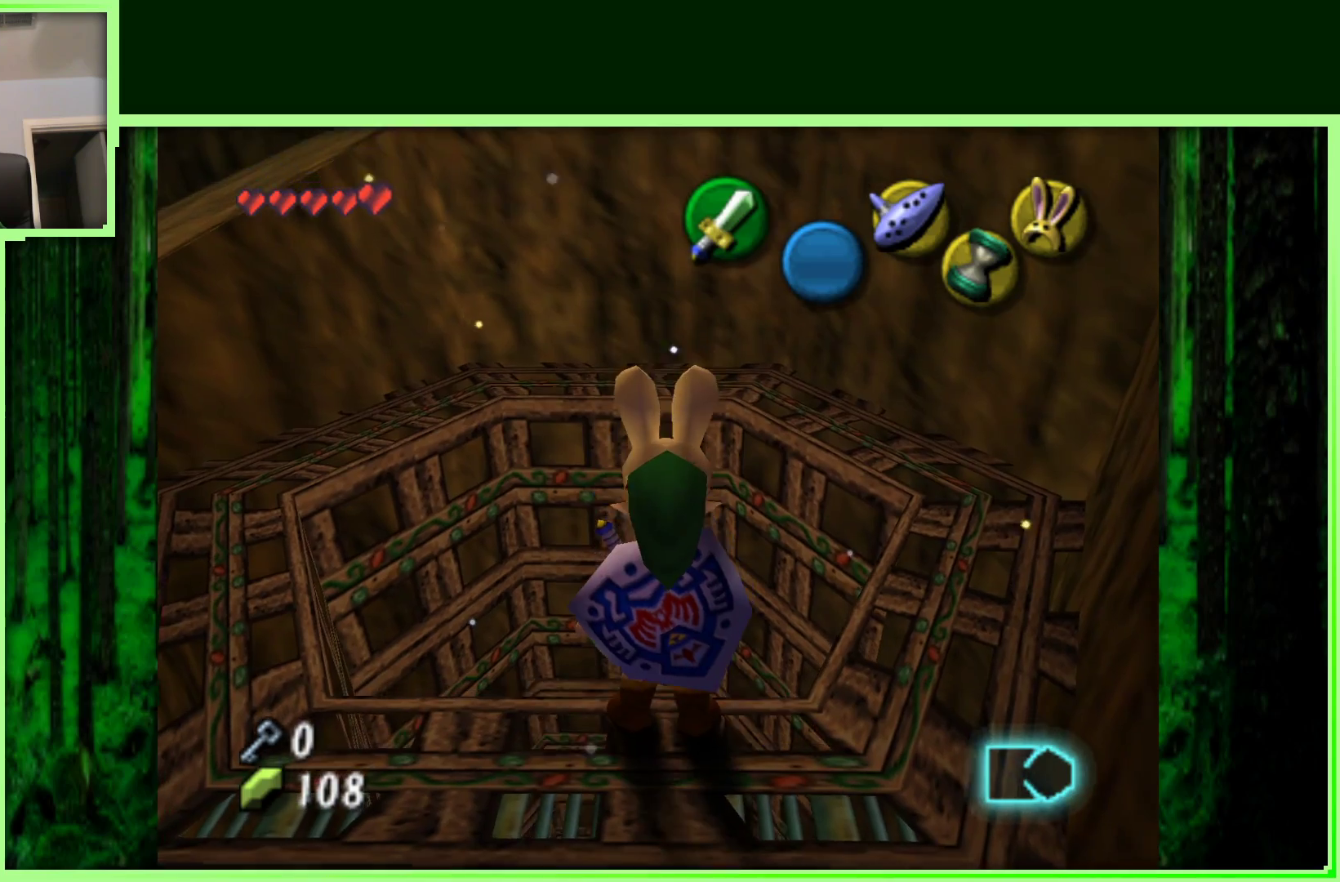
{"dt_ms": 500, "buttons": [], "left_stick": "center", "events": [[17, "left_stick", "up"], [300, "left_stick", "center"]]}
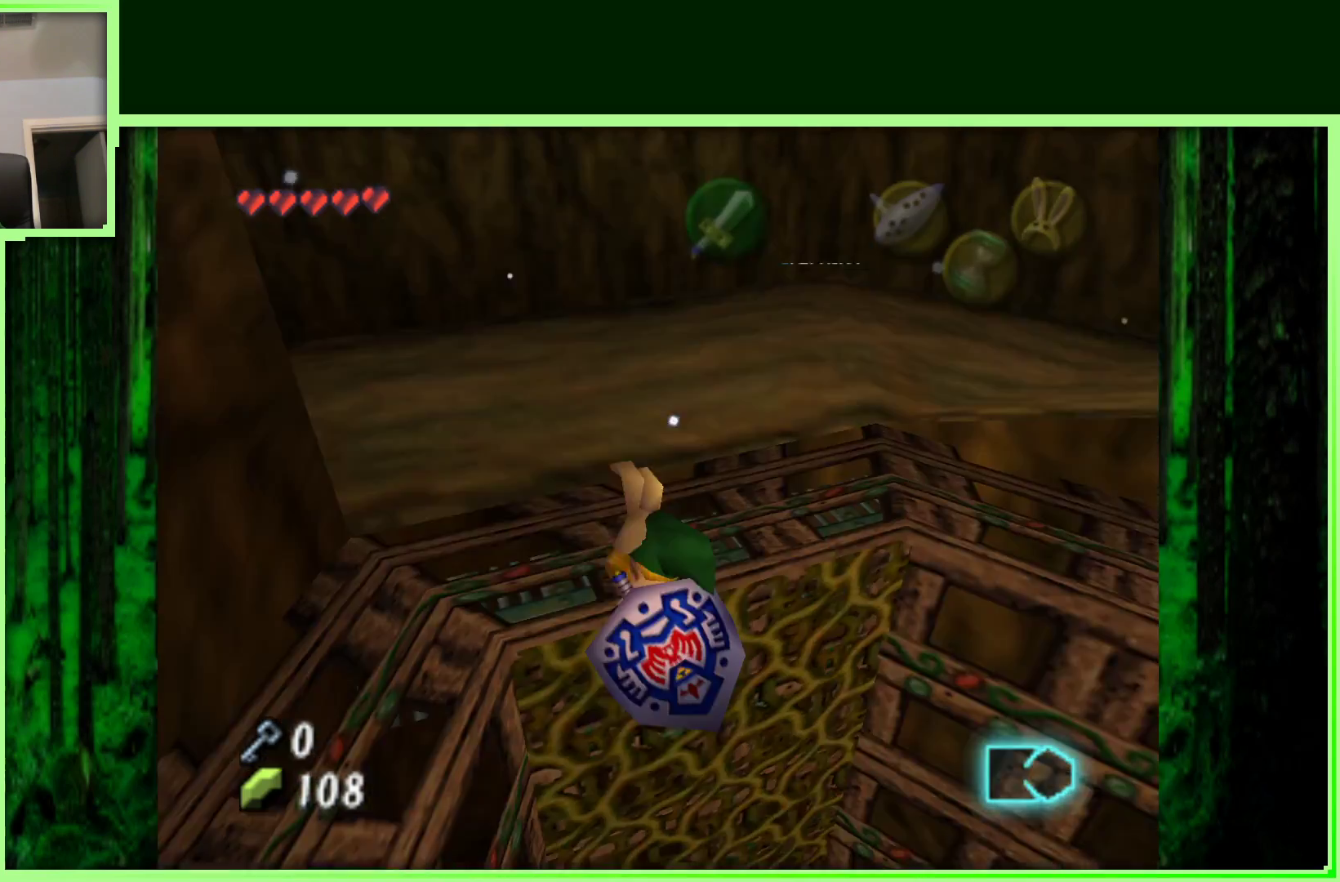
{"dt_ms": 500, "buttons": [], "left_stick": "center", "events": []}
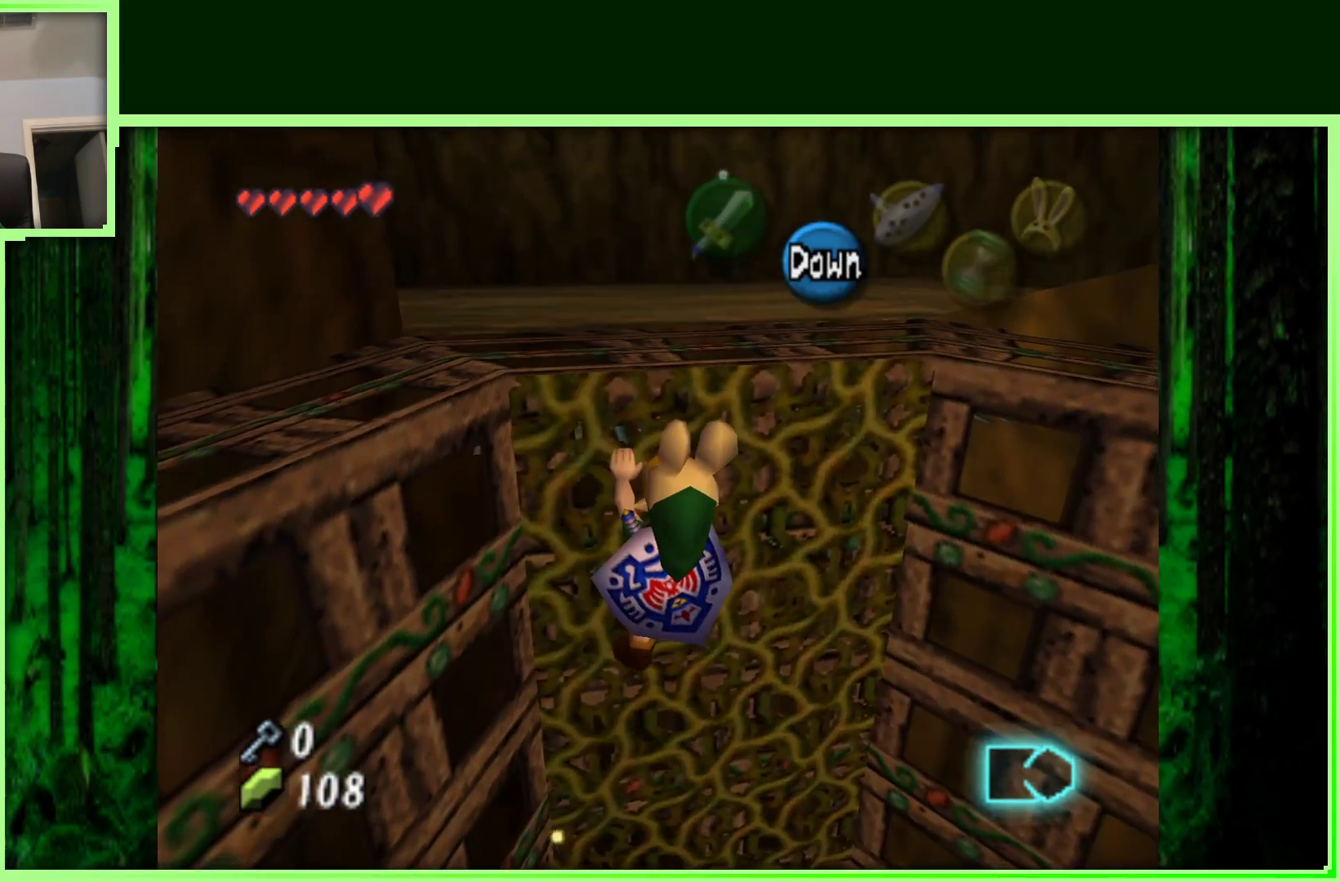
{"dt_ms": 500, "buttons": [], "left_stick": "up", "events": [[267, "left_stick", "up"]]}
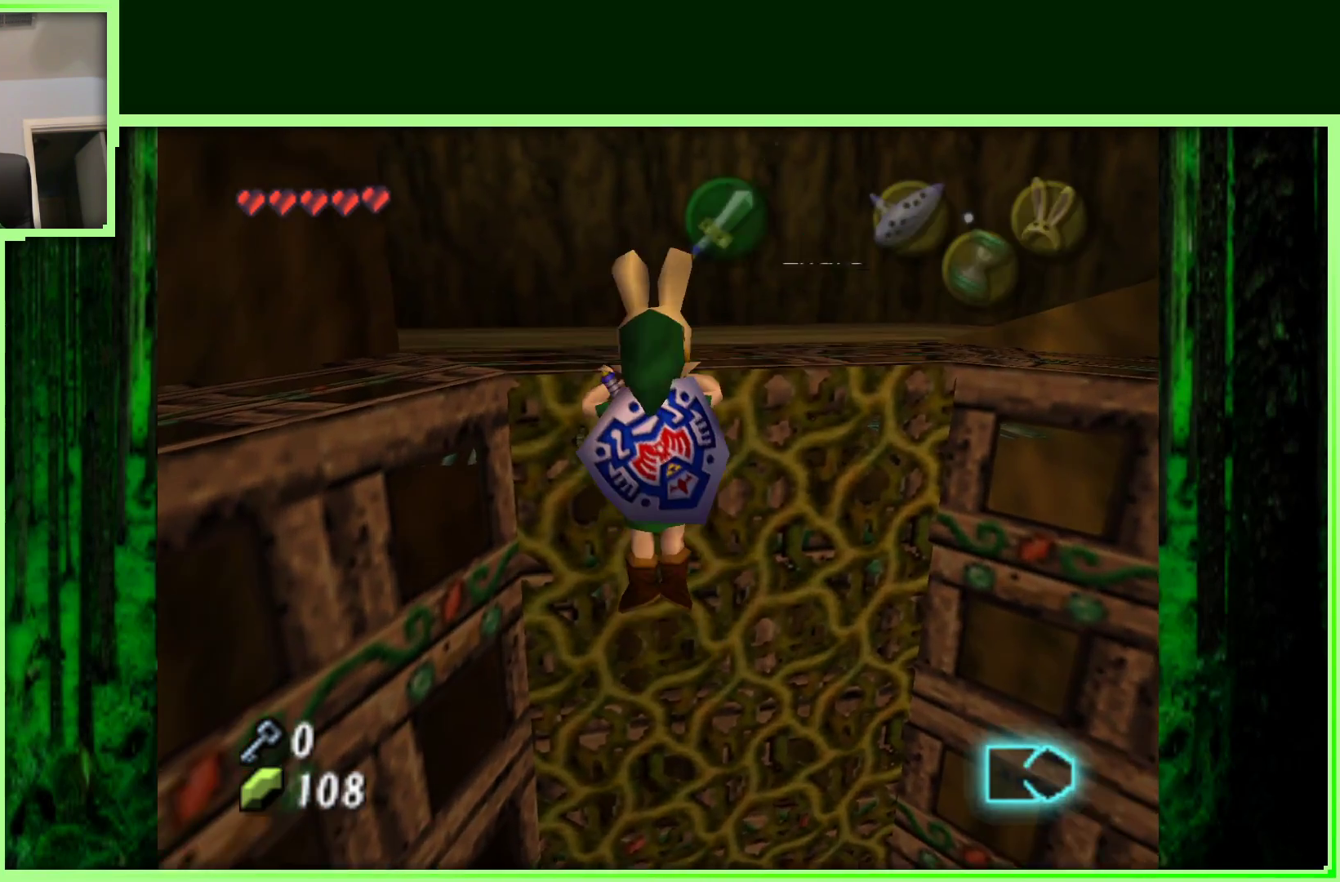
{"dt_ms": 500, "buttons": [], "left_stick": "up", "events": []}
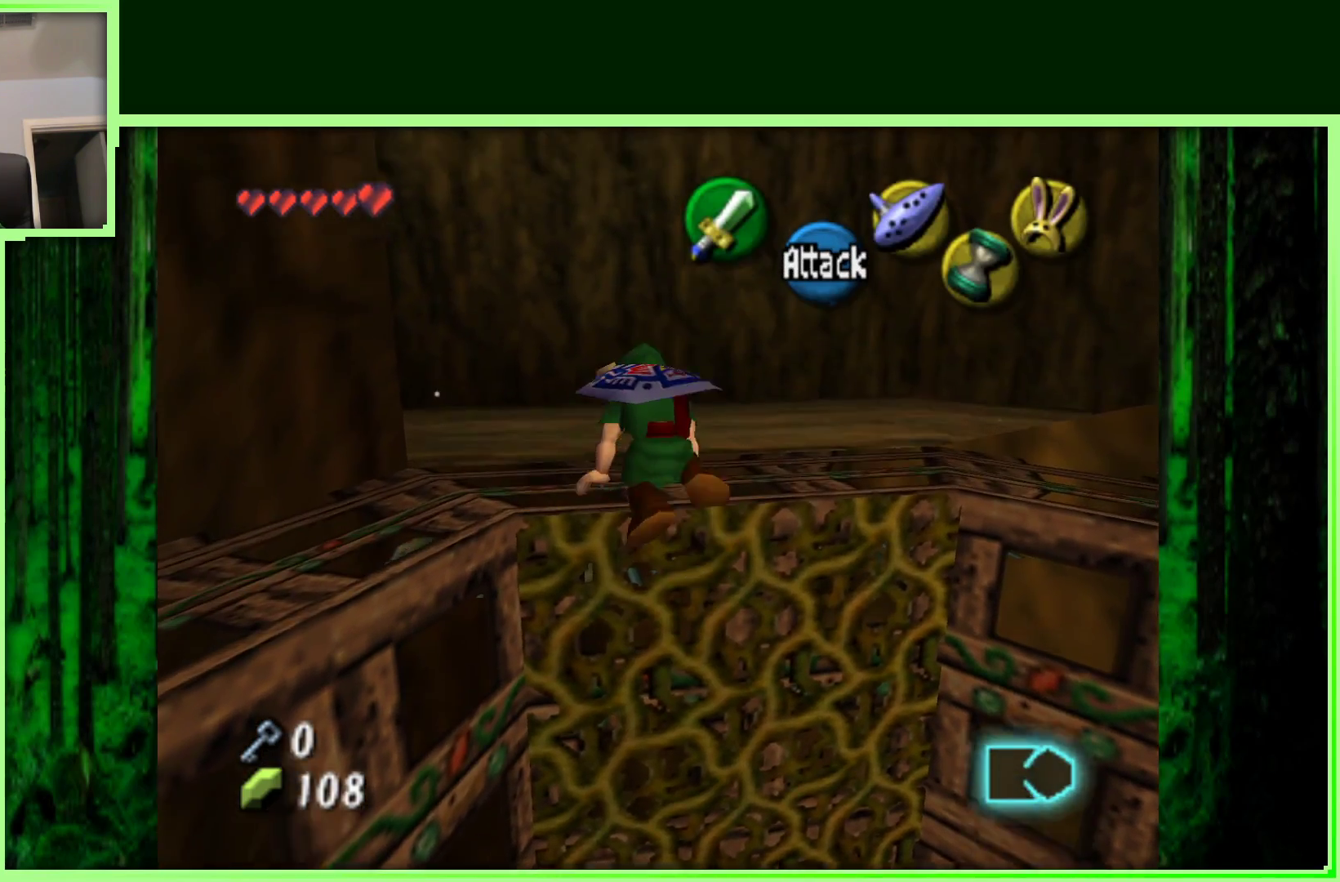
{"dt_ms": 500, "buttons": [], "left_stick": "right", "events": [[267, "left_stick", "up-right"], [450, "left_stick", "right"]]}
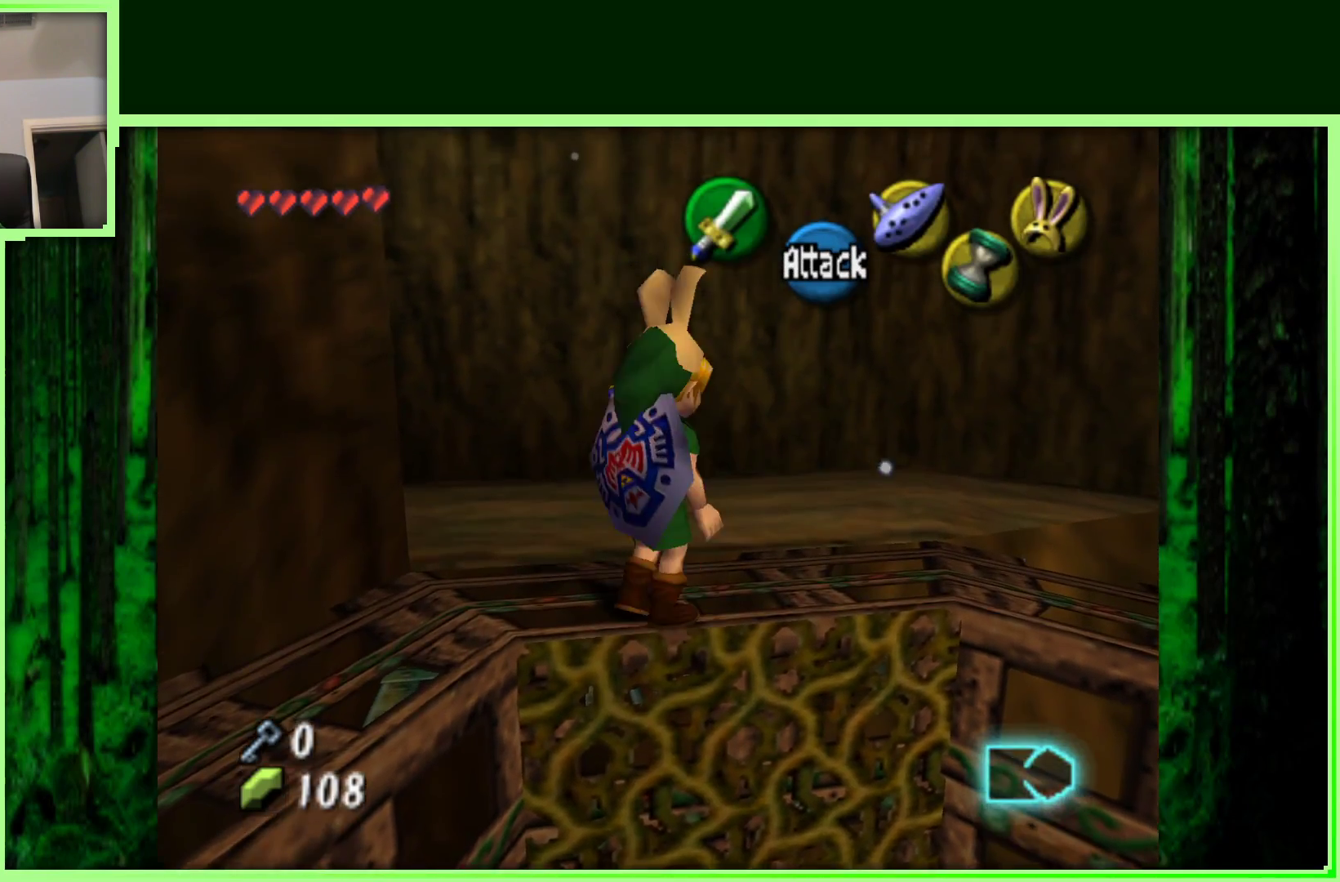
{"dt_ms": 500, "buttons": [], "left_stick": "center", "events": [[117, "left_stick", "center"], [300, "Z", "down"], [500, "Z", "up"]]}
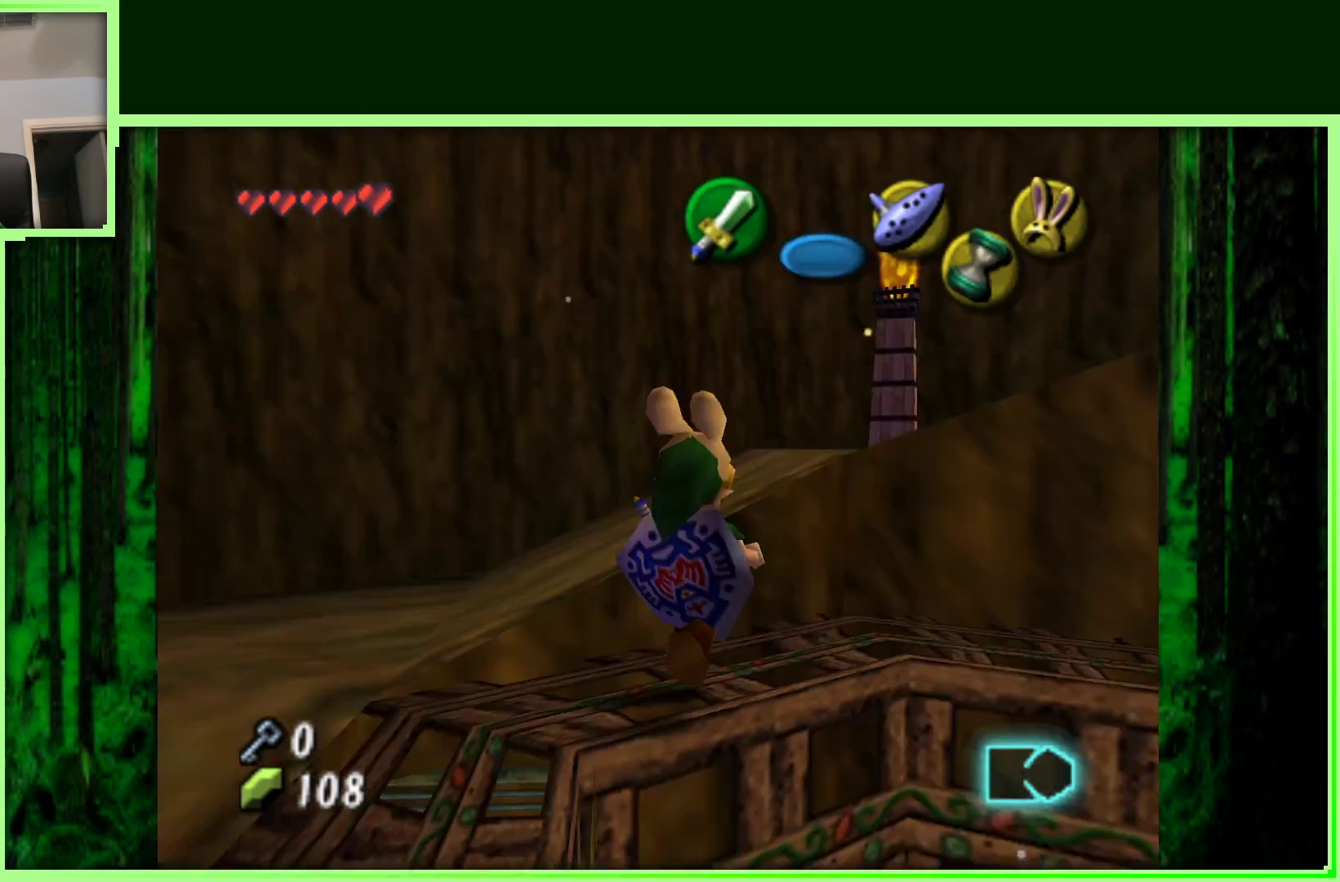
{"dt_ms": 500, "buttons": [], "left_stick": "center", "events": []}
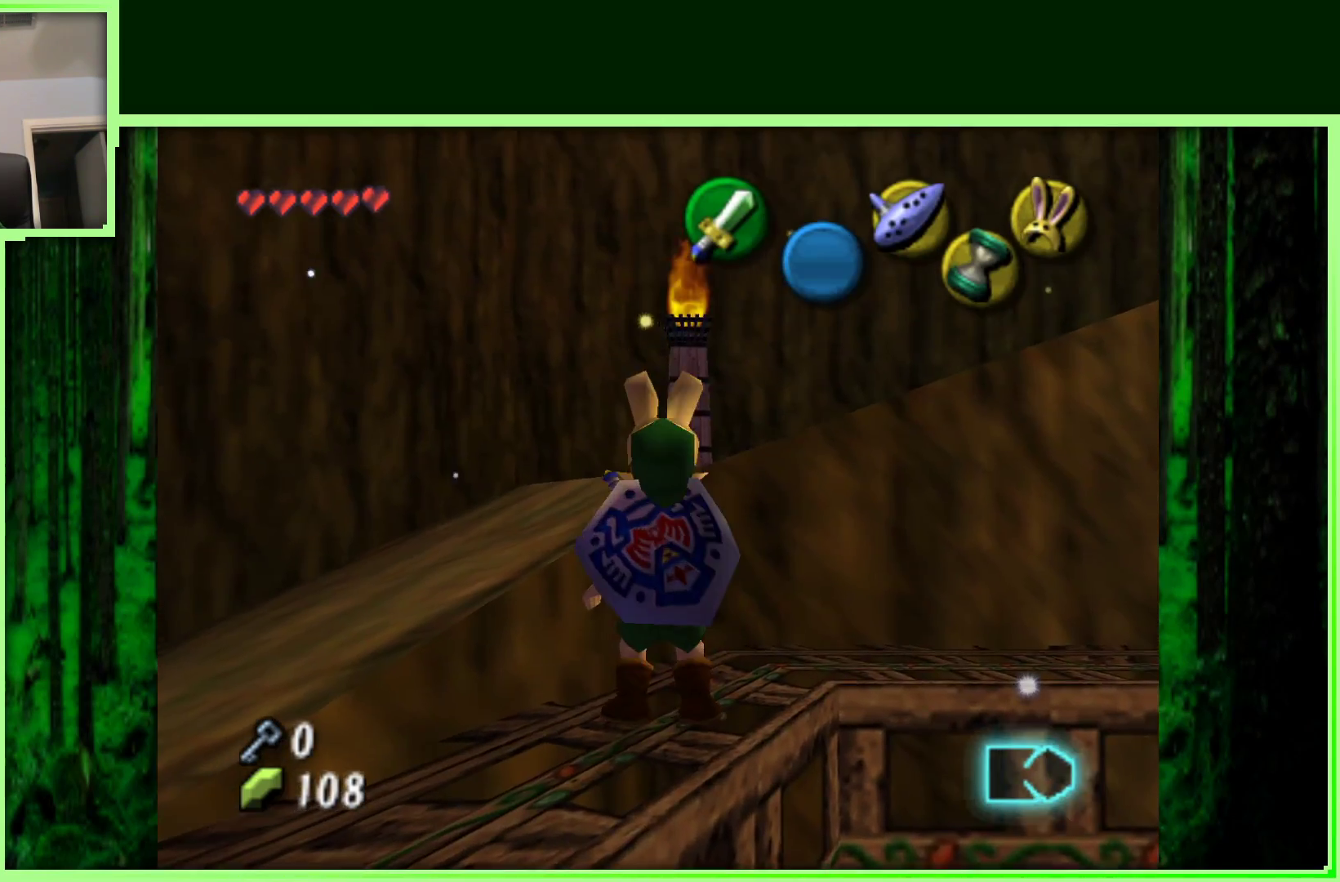
{"dt_ms": 500, "buttons": ["Z"], "left_stick": "center", "events": [[133, "left_stick", "right"], [267, "left_stick", "center"], [417, "Z", "down"]]}
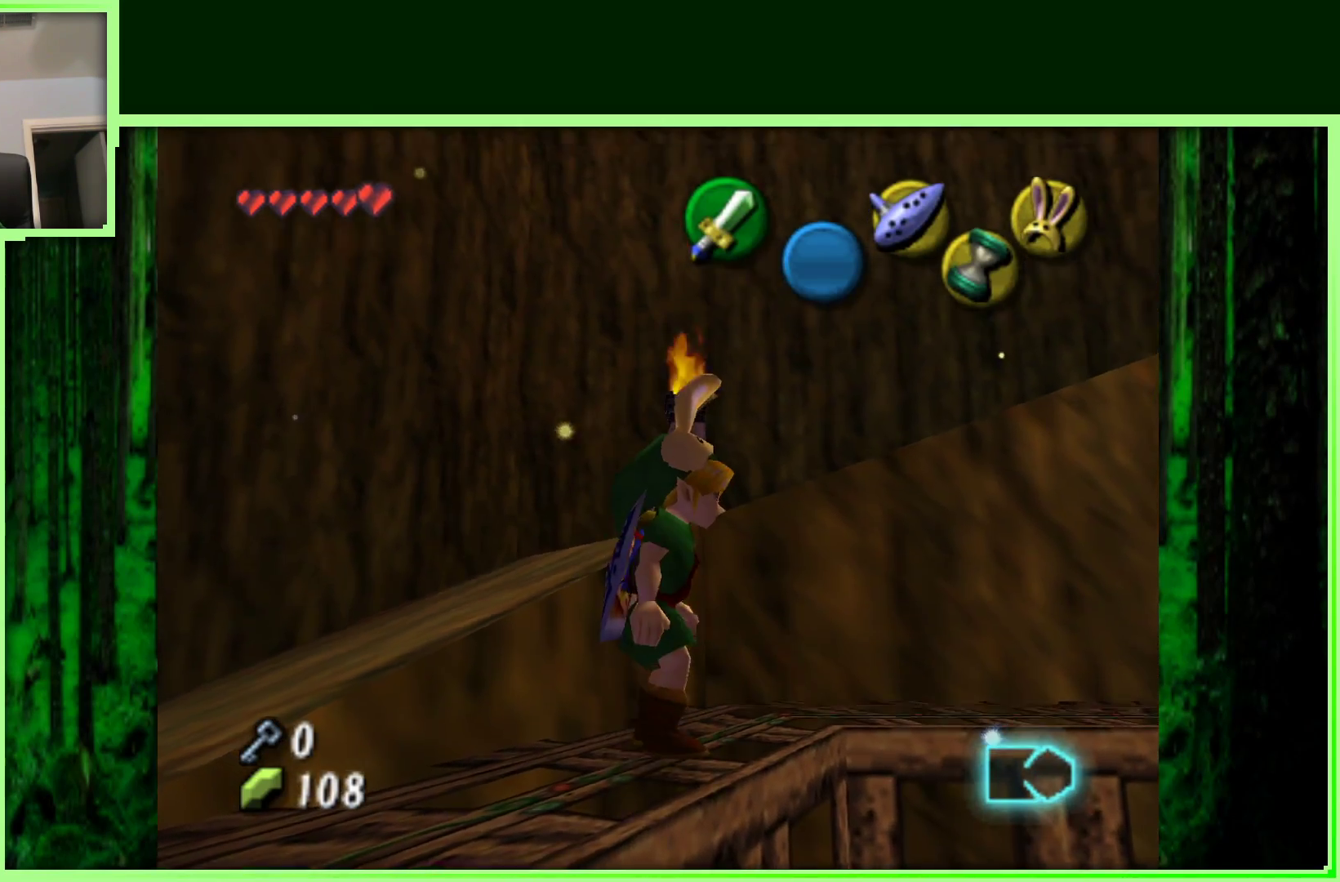
{"dt_ms": 500, "buttons": [], "left_stick": "down", "events": [[83, "Z", "up"], [350, "left_stick", "down"]]}
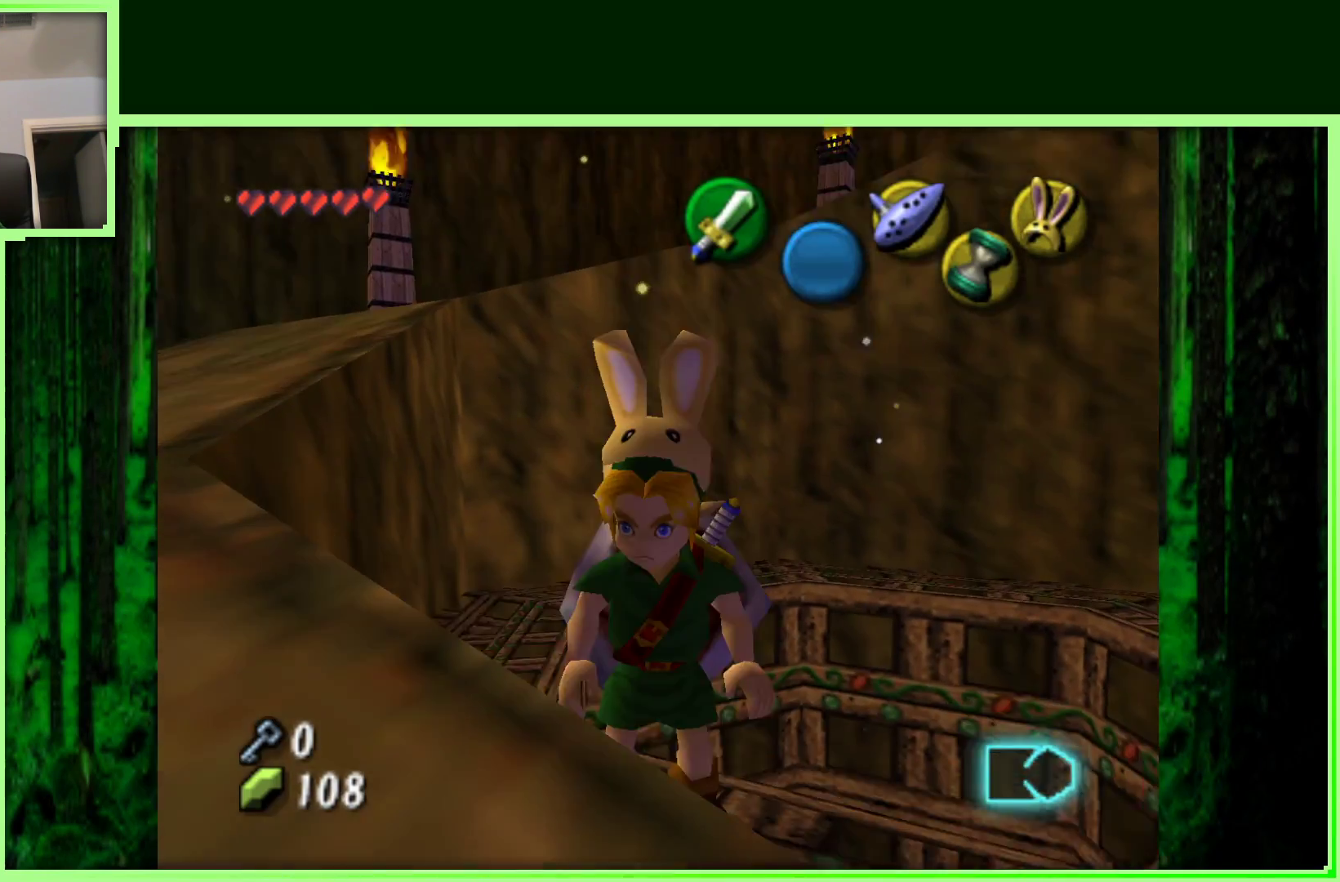
{"dt_ms": 500, "buttons": [], "left_stick": "left", "events": [[50, "left_stick", "down-left"], [400, "left_stick", "left"]]}
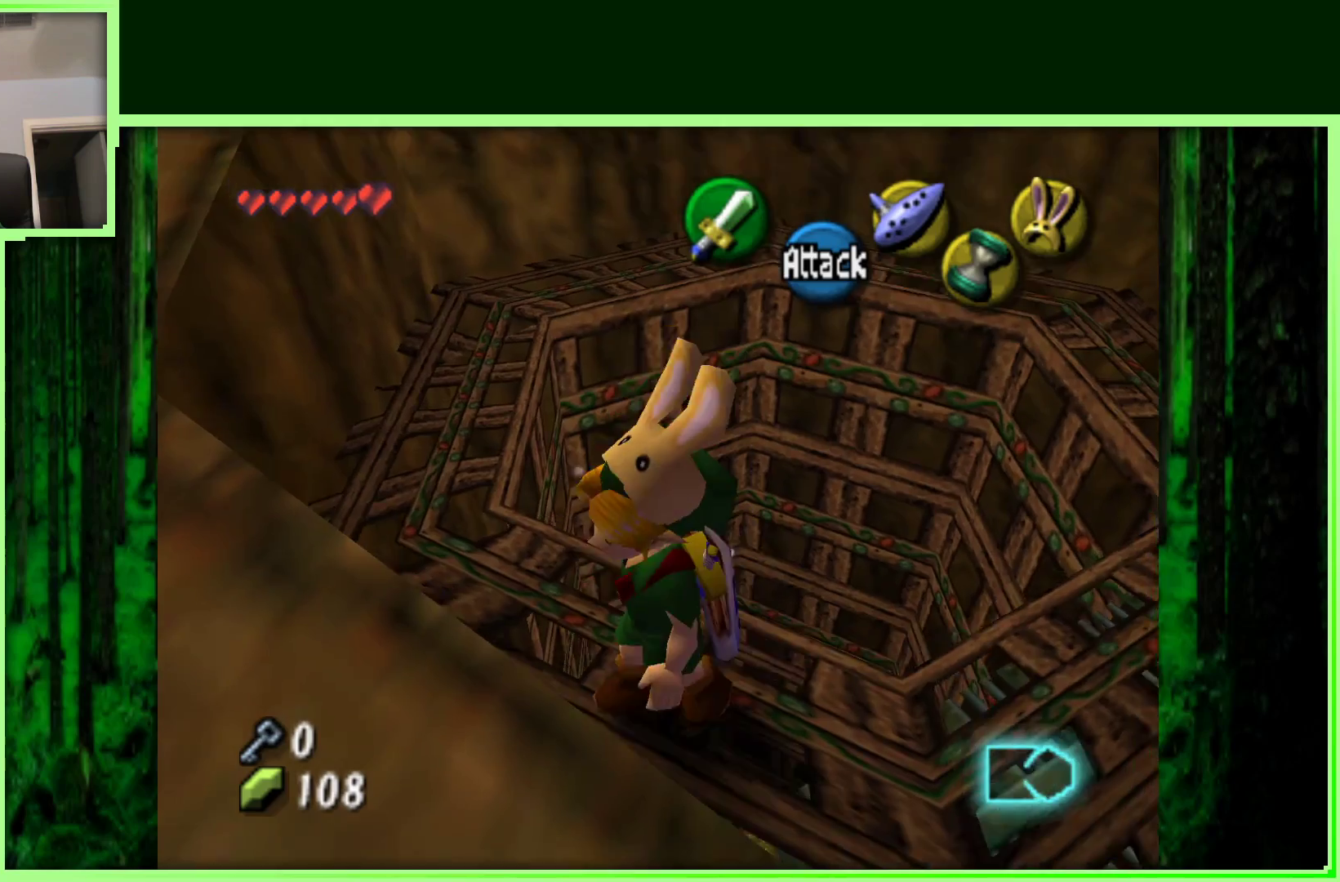
{"dt_ms": 500, "buttons": [], "left_stick": "left", "events": [[150, "left_stick", "down-left"], [500, "left_stick", "left"]]}
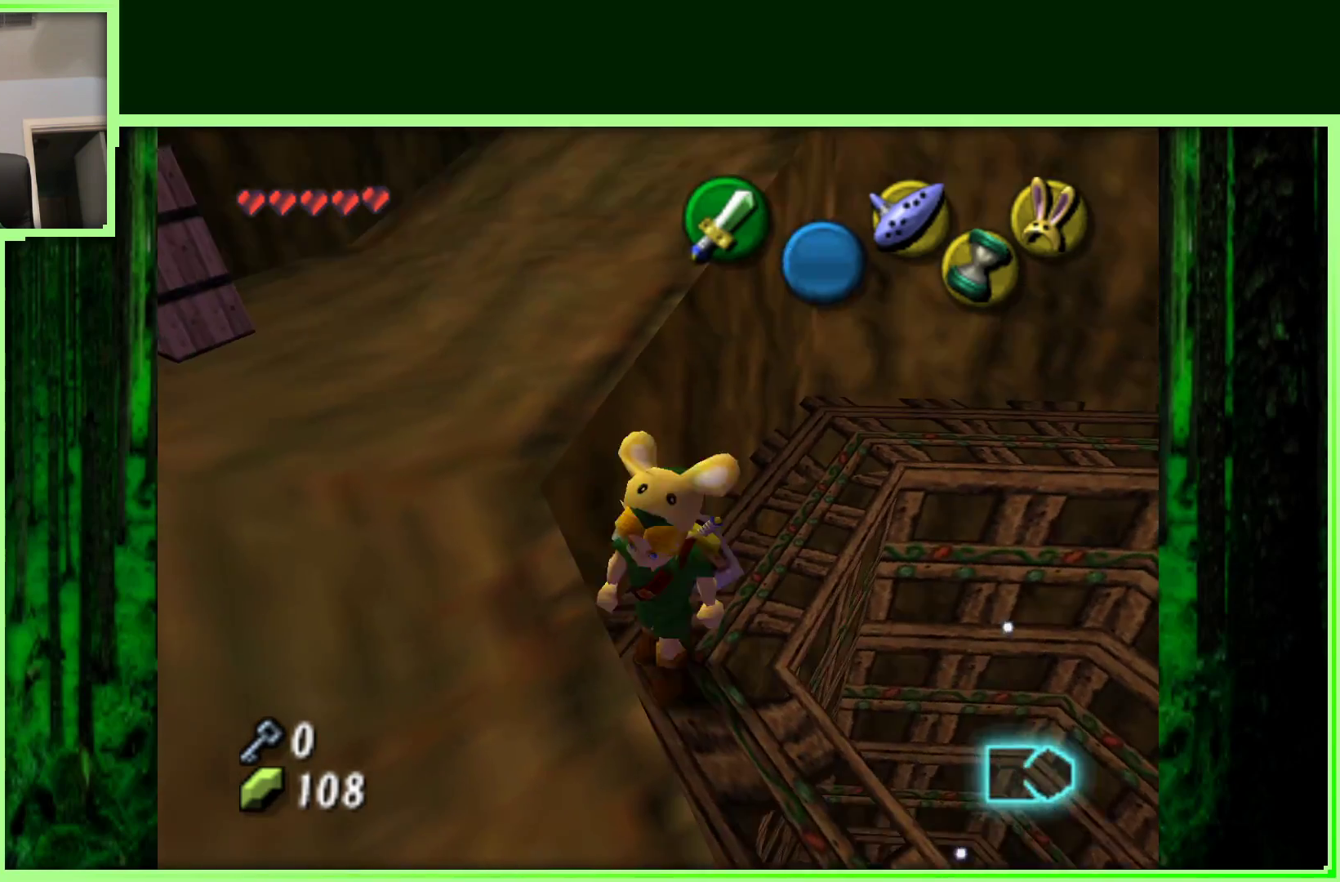
{"dt_ms": 500, "buttons": [], "left_stick": "up-left", "events": [[333, "left_stick", "up-left"]]}
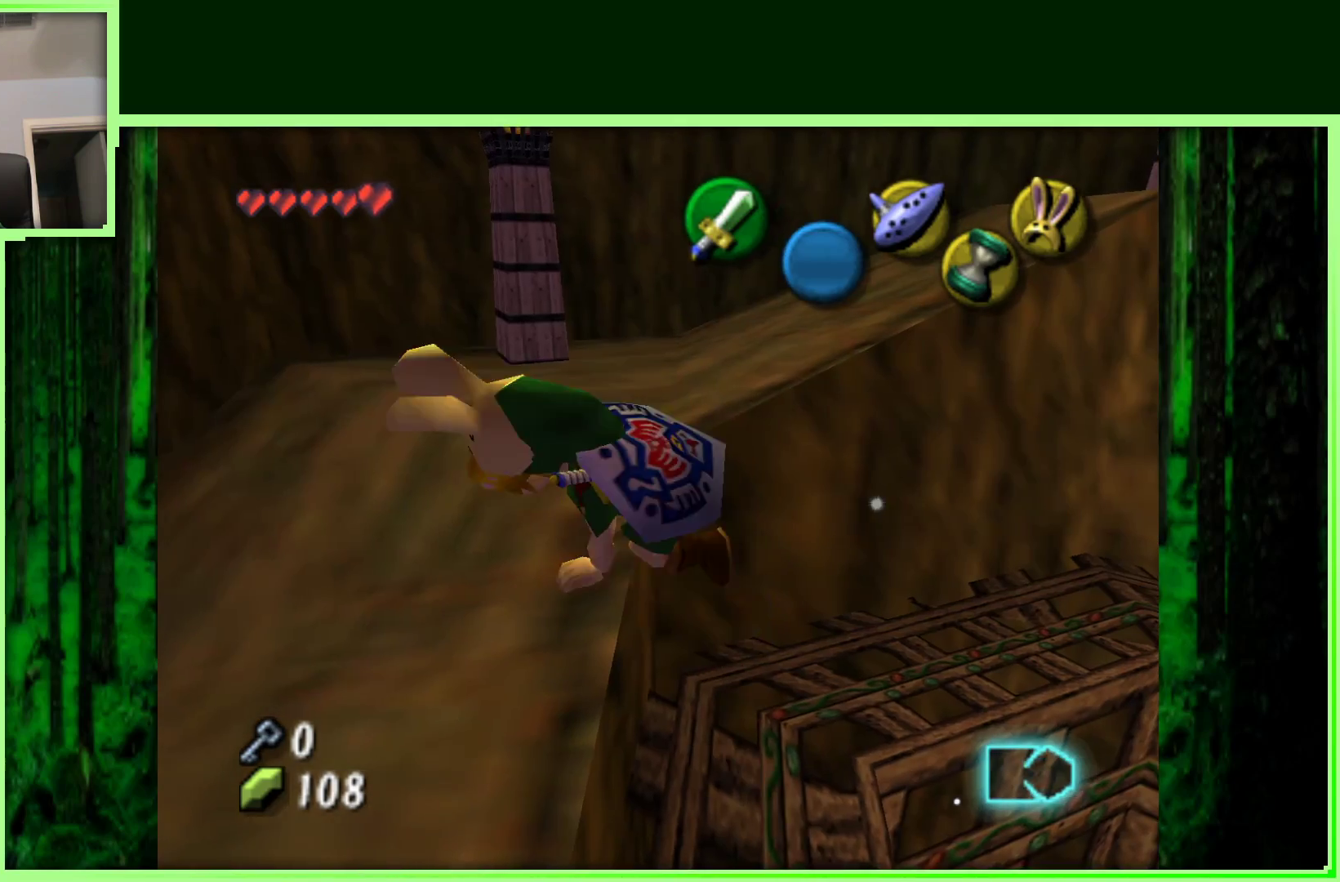
{"dt_ms": 500, "buttons": [], "left_stick": "up", "events": [[83, "left_stick", "up"]]}
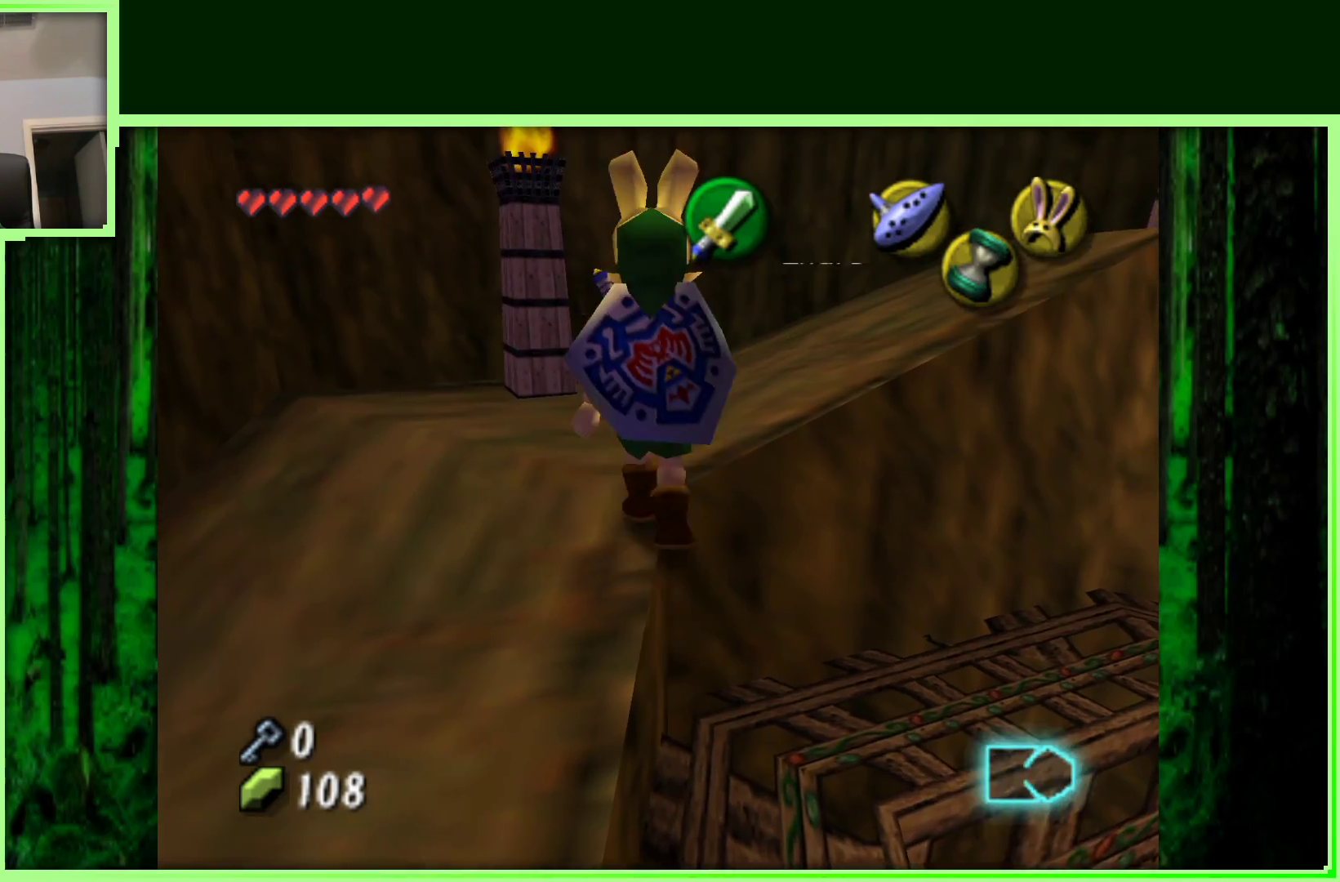
{"dt_ms": 500, "buttons": [], "left_stick": "right", "events": [[233, "left_stick", "up-right"], [350, "left_stick", "right"]]}
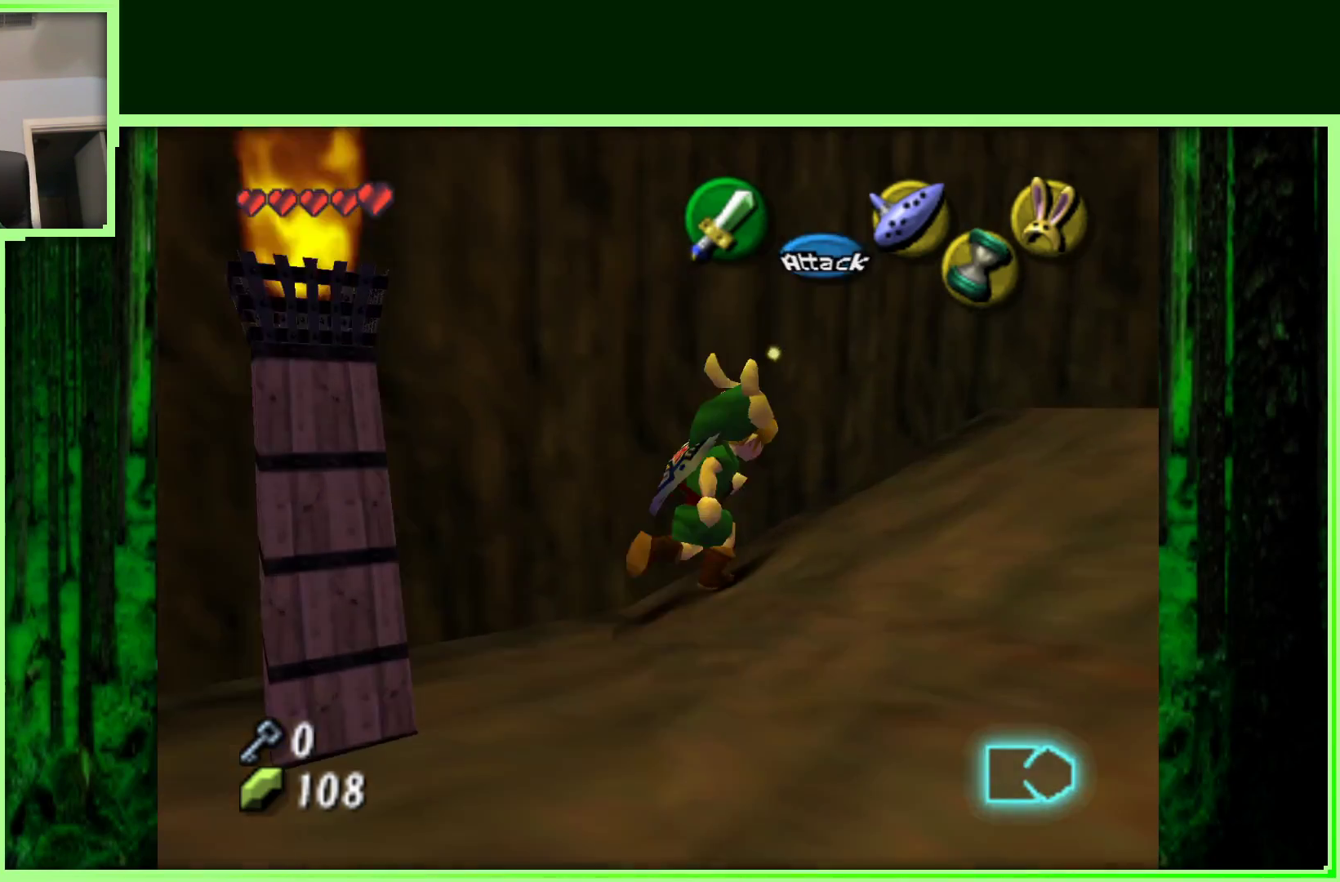
{"dt_ms": 500, "buttons": [], "left_stick": "center", "events": [[150, "left_stick", "center"], [200, "Z", "down"], [400, "Z", "up"]]}
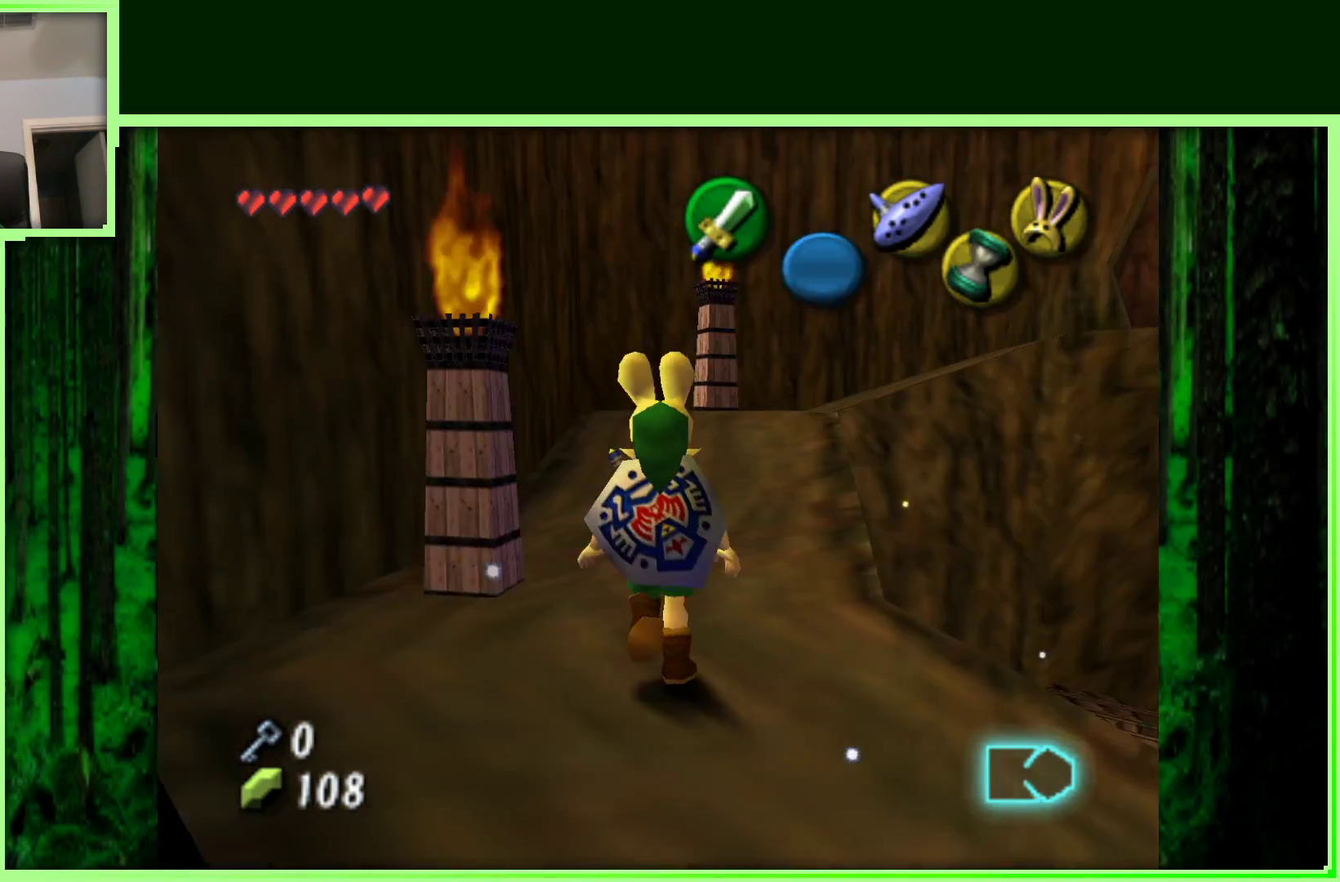
{"dt_ms": 500, "buttons": [], "left_stick": "up", "events": [[83, "left_stick", "up"]]}